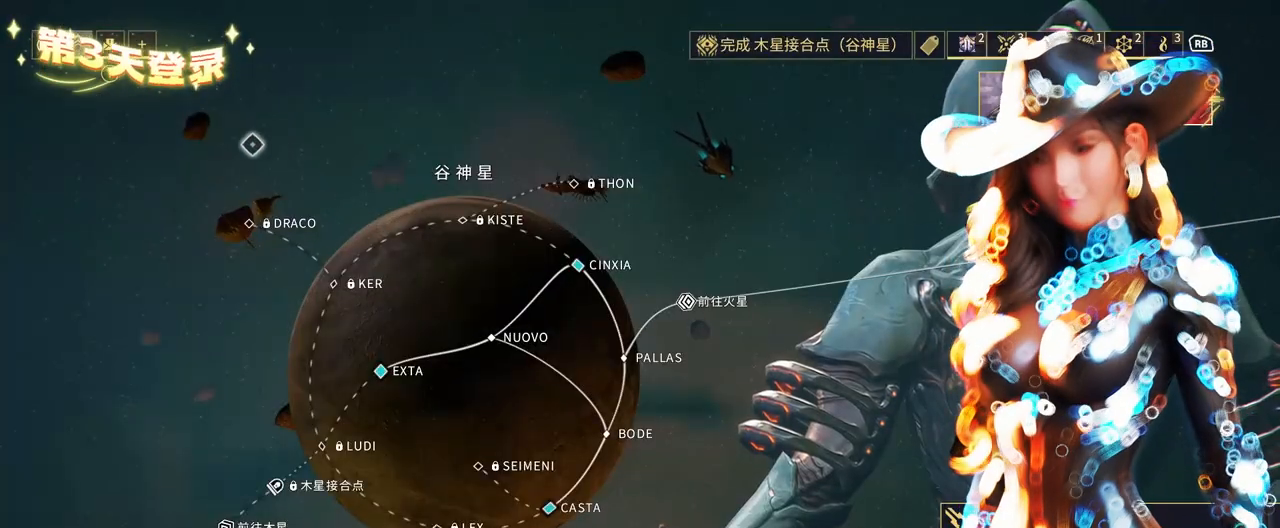
Gameplay with a controller (Xbox layout); each line is a JSON object with the inputs held at the frame after it. "events" lists button and stick changes between this image and that frame as [ms after this image, input, new state], when the widget could be followed in between. Not read: L3 R3.
{"buttons": [], "left_stick": "up-left", "right_stick": "center", "events": []}
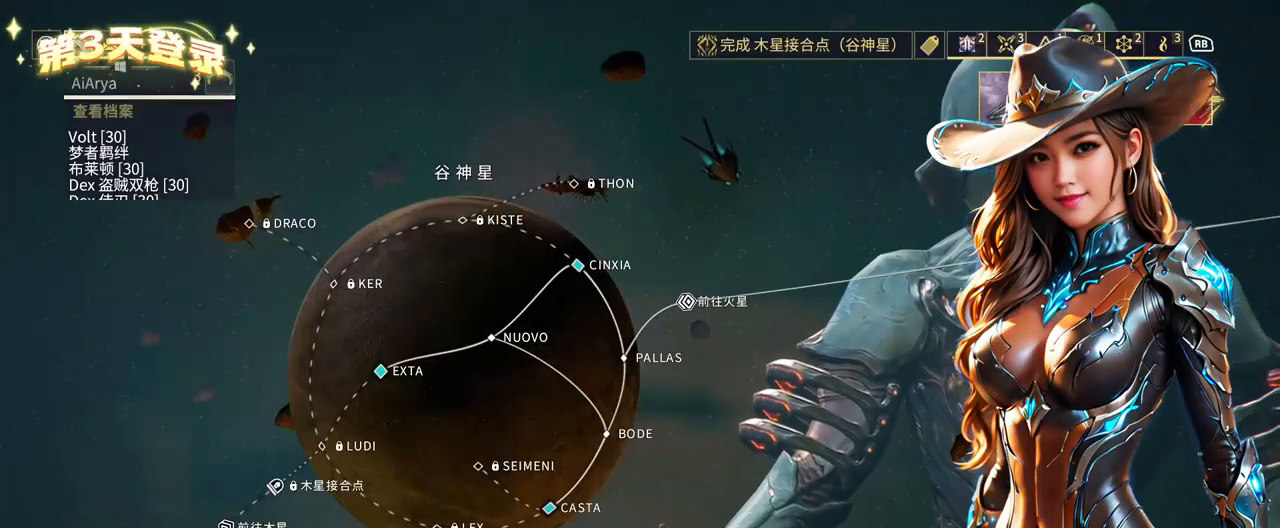
{"buttons": [], "left_stick": "right", "right_stick": "center", "events": [[67, "left_stick", "center"], [500, "left_stick", "right"]]}
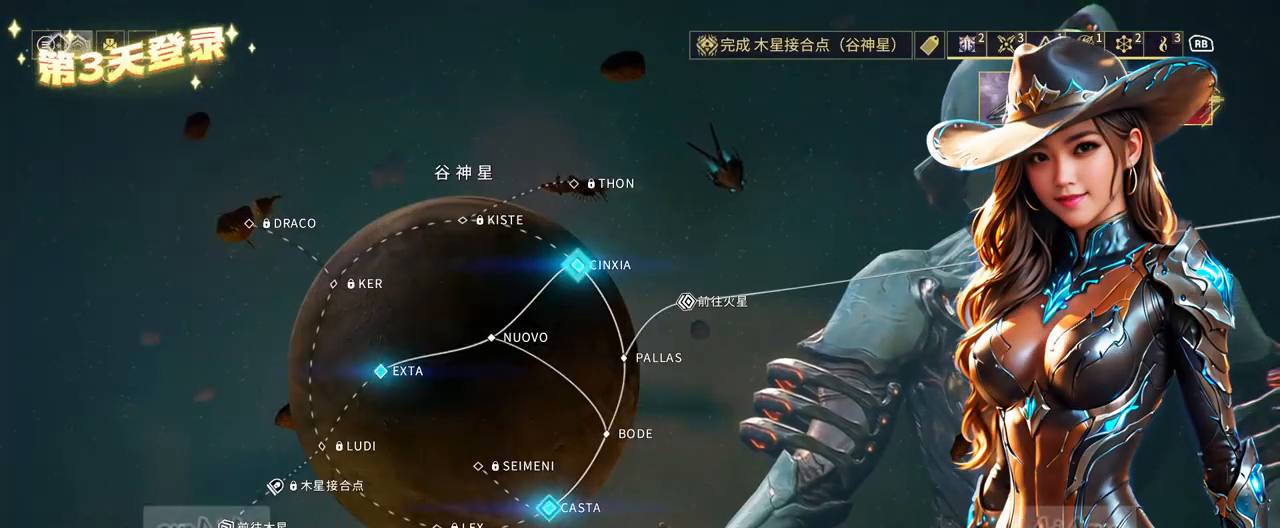
{"buttons": [], "left_stick": "center", "right_stick": "center", "events": [[133, "left_stick", "center"]]}
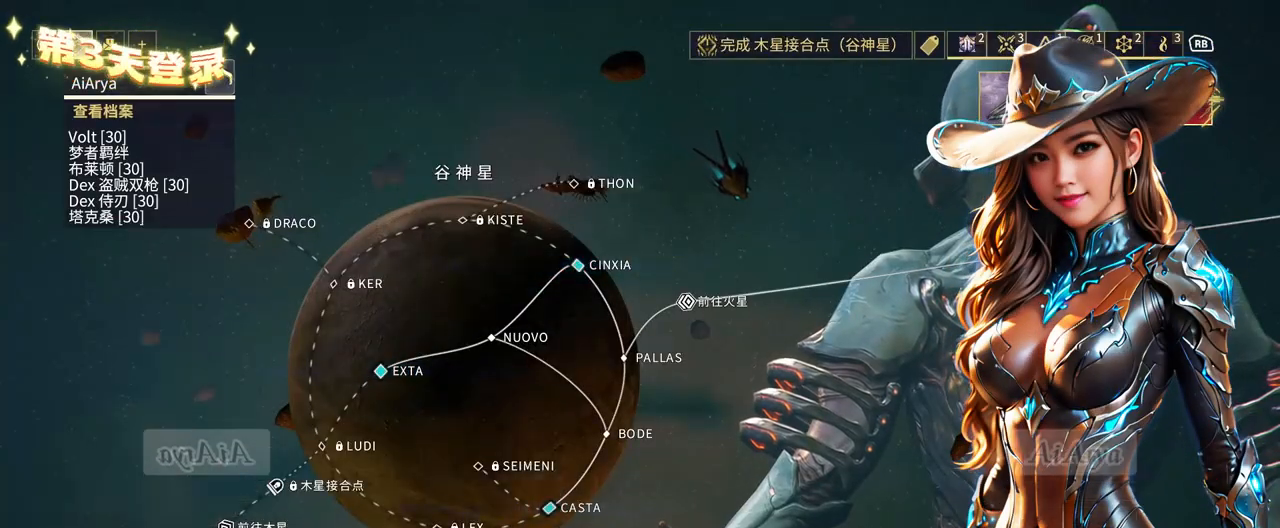
{"buttons": [], "left_stick": "down-right", "right_stick": "center", "events": [[400, "left_stick", "down-right"]]}
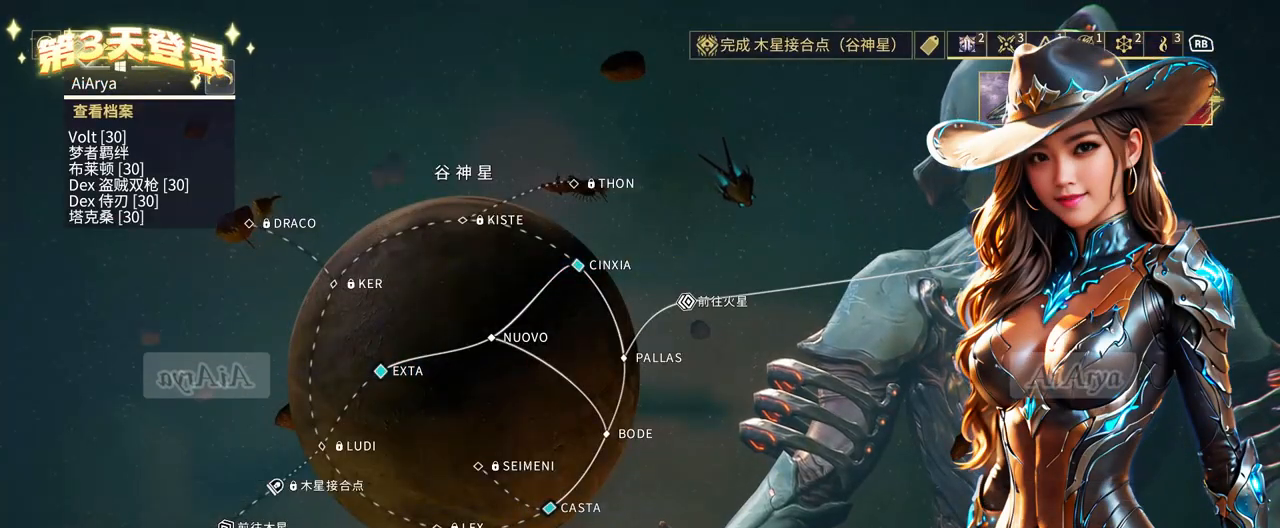
{"buttons": [], "left_stick": "down-right", "right_stick": "center", "events": []}
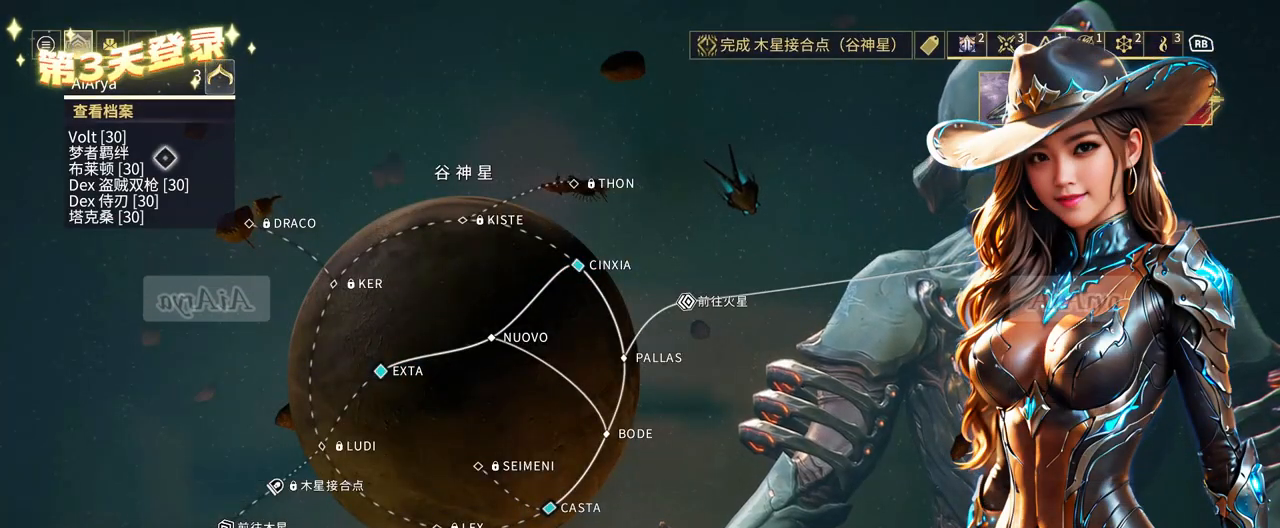
{"buttons": [], "left_stick": "down-right", "right_stick": "center", "events": []}
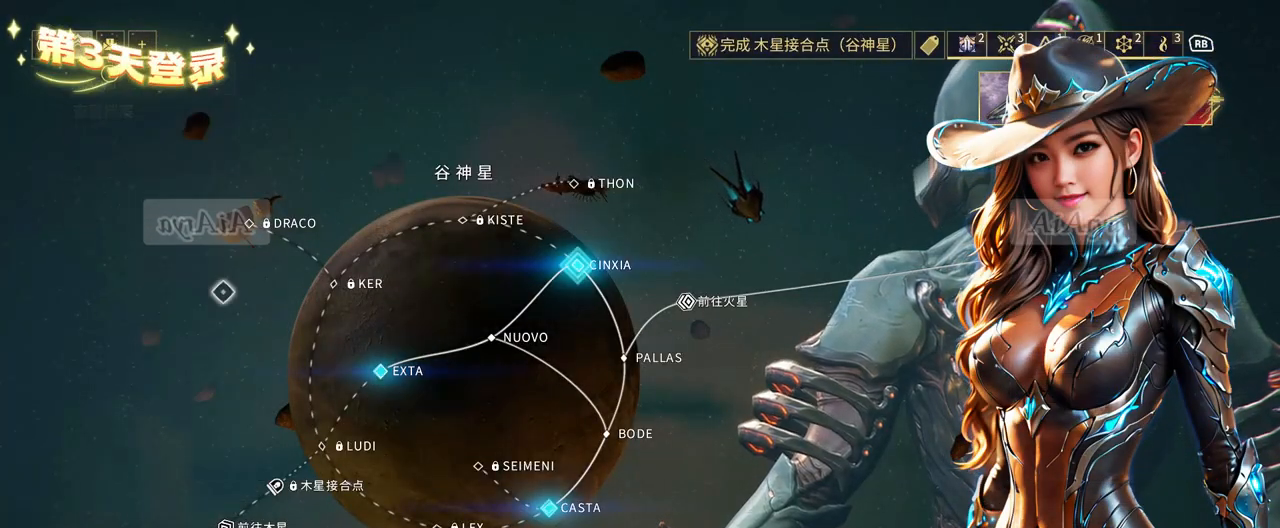
{"buttons": [], "left_stick": "center", "right_stick": "center", "events": [[467, "left_stick", "center"]]}
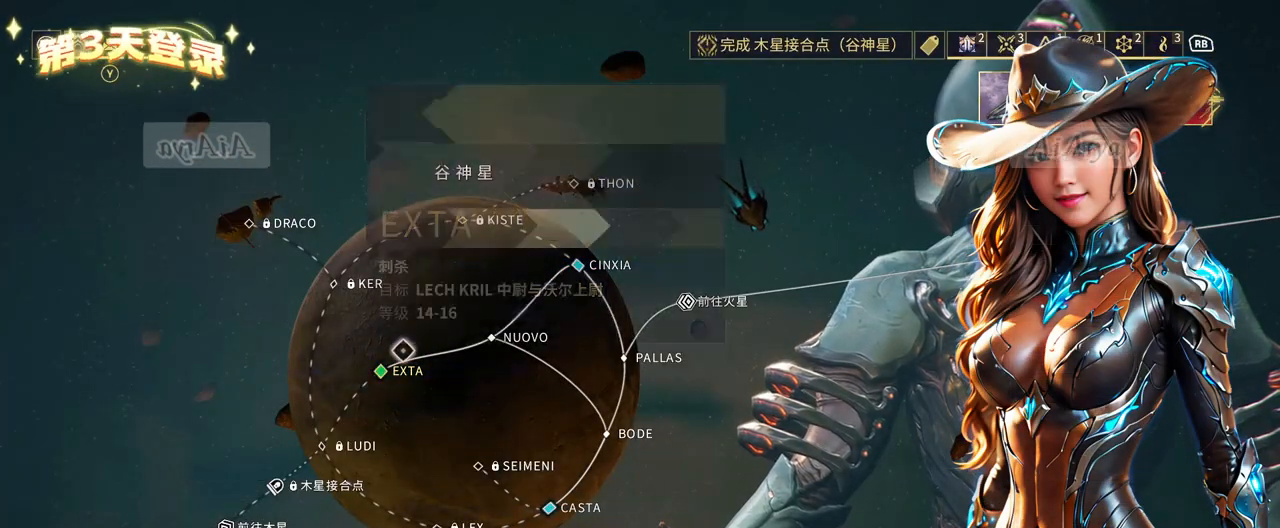
{"buttons": [], "left_stick": "center", "right_stick": "center", "events": [[200, "left_stick", "down-left"], [367, "left_stick", "center"]]}
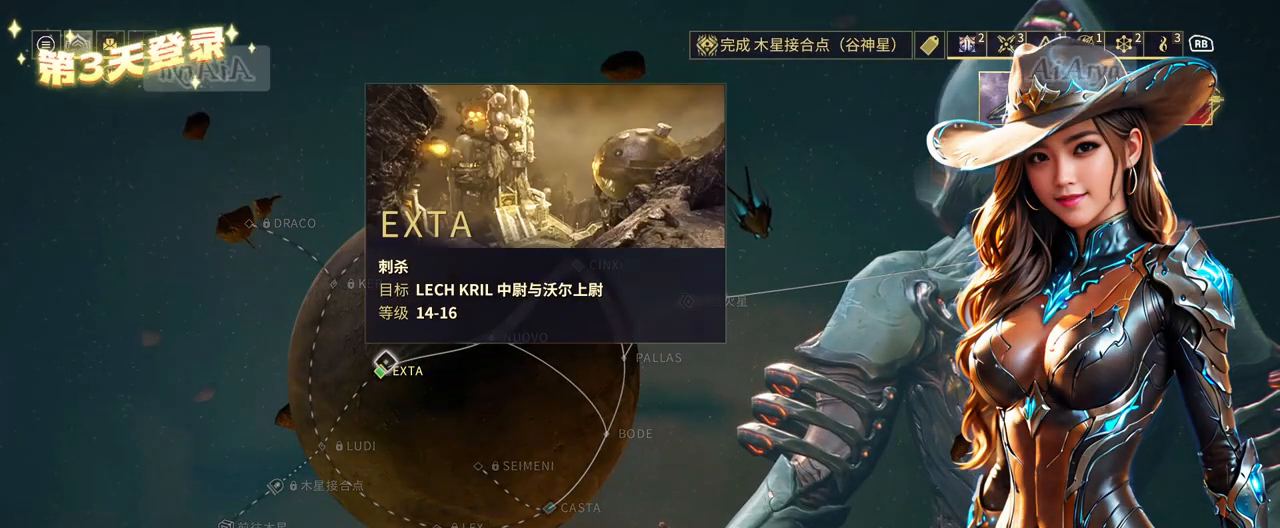
{"buttons": [], "left_stick": "center", "right_stick": "center", "events": []}
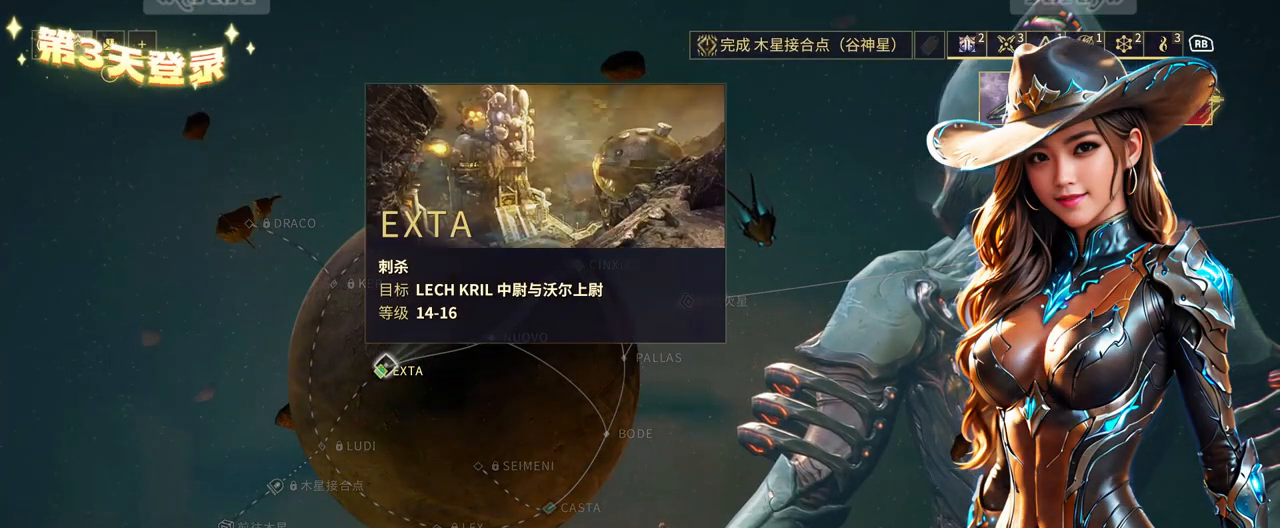
{"buttons": [], "left_stick": "center", "right_stick": "center", "events": []}
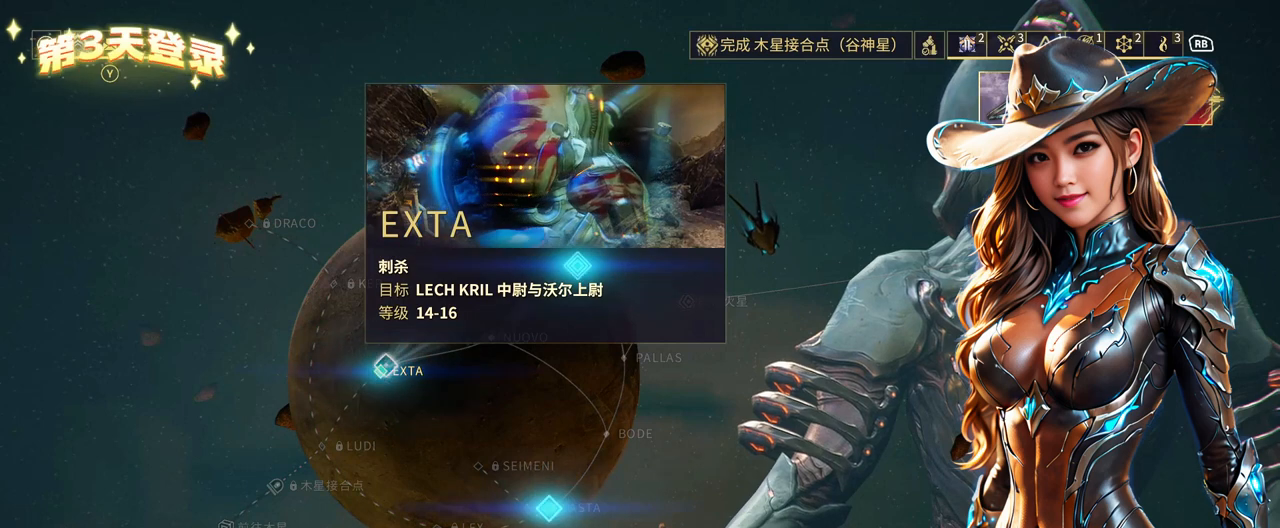
{"buttons": [], "left_stick": "center", "right_stick": "center", "events": [[200, "left_stick", "down-left"], [367, "left_stick", "center"]]}